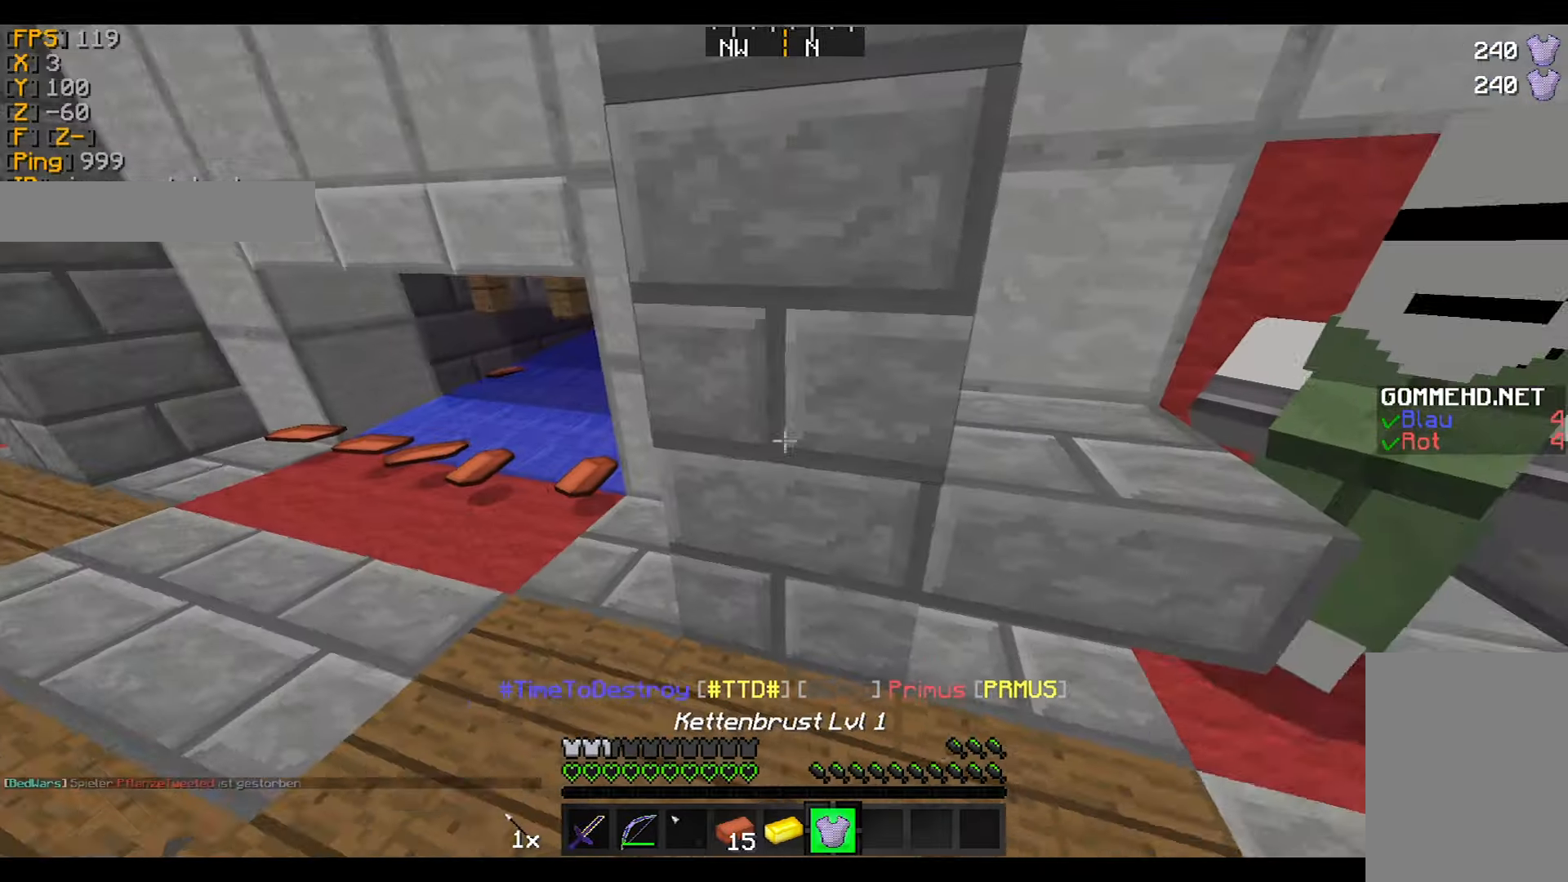
Gameplay with keyboard and mouse; each line is a JSON object with the keys and mouse buttons held at the frame after it. "events" lists presses ("down") and releases ("up") of "a", "d", "s", "w", "mouse_left" and "mouse_right" between this image and that frame as [ms after this image, input, new state], when the widget could be followed in between. "mouse_left", "mouse_right" = the "left", "right" buttons of the "mouse" list. No other keys are recorded. Fast repeated clicks can show as one long hold. Mouse movement is not recorded.
{"keys": ["w"], "mouse": [], "events": [[100, "a", "down"], [100, "mouse_right", "up"], [200, "w", "down"], [434, "a", "up"]]}
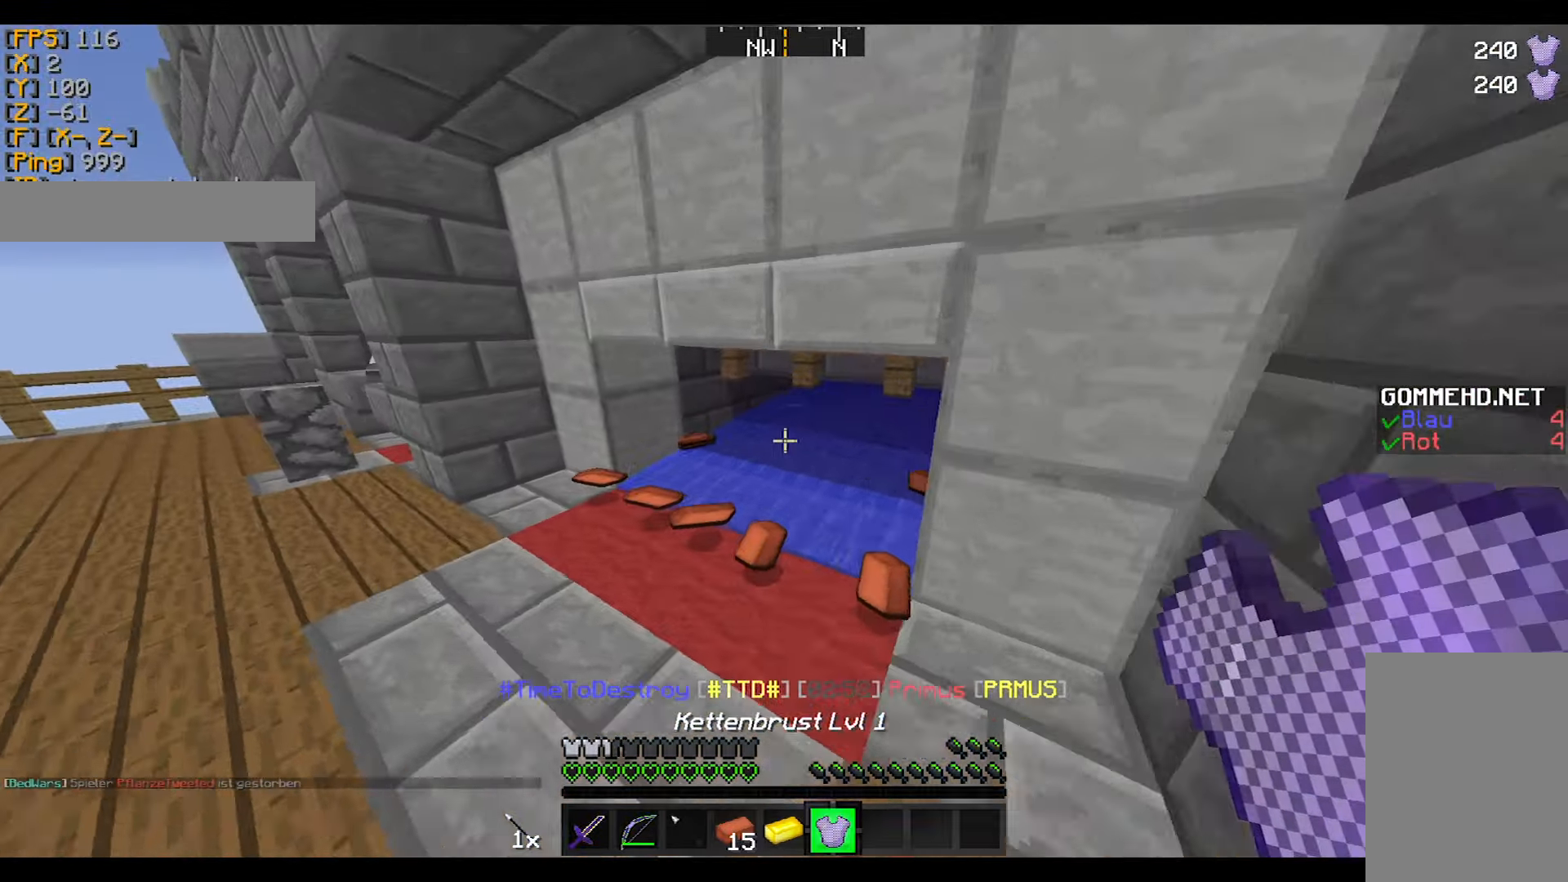
{"keys": ["d"], "mouse": [], "events": [[100, "a", "down"], [367, "a", "up"], [367, "d", "down"], [433, "w", "up"]]}
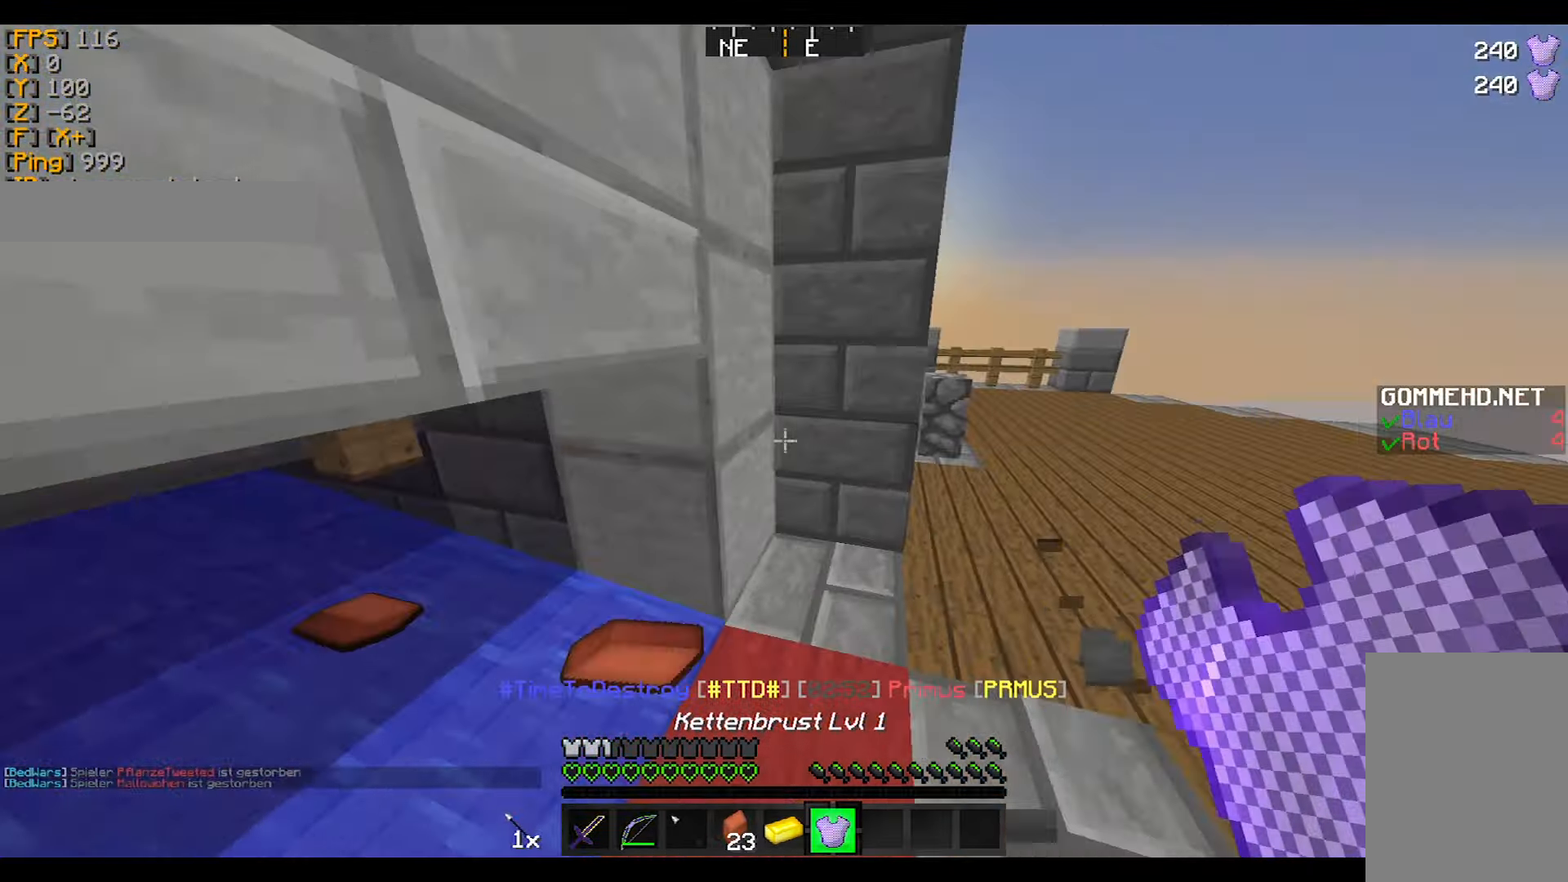
{"keys": ["w"], "mouse": ["left", "right"], "events": [[100, "d", "up"], [300, "a", "down"], [300, "w", "down"], [333, "mouse_left", "down"], [400, "mouse_right", "down"], [467, "a", "up"], [467, "mouse_left", "up"], [500, "mouse_left", "down"]]}
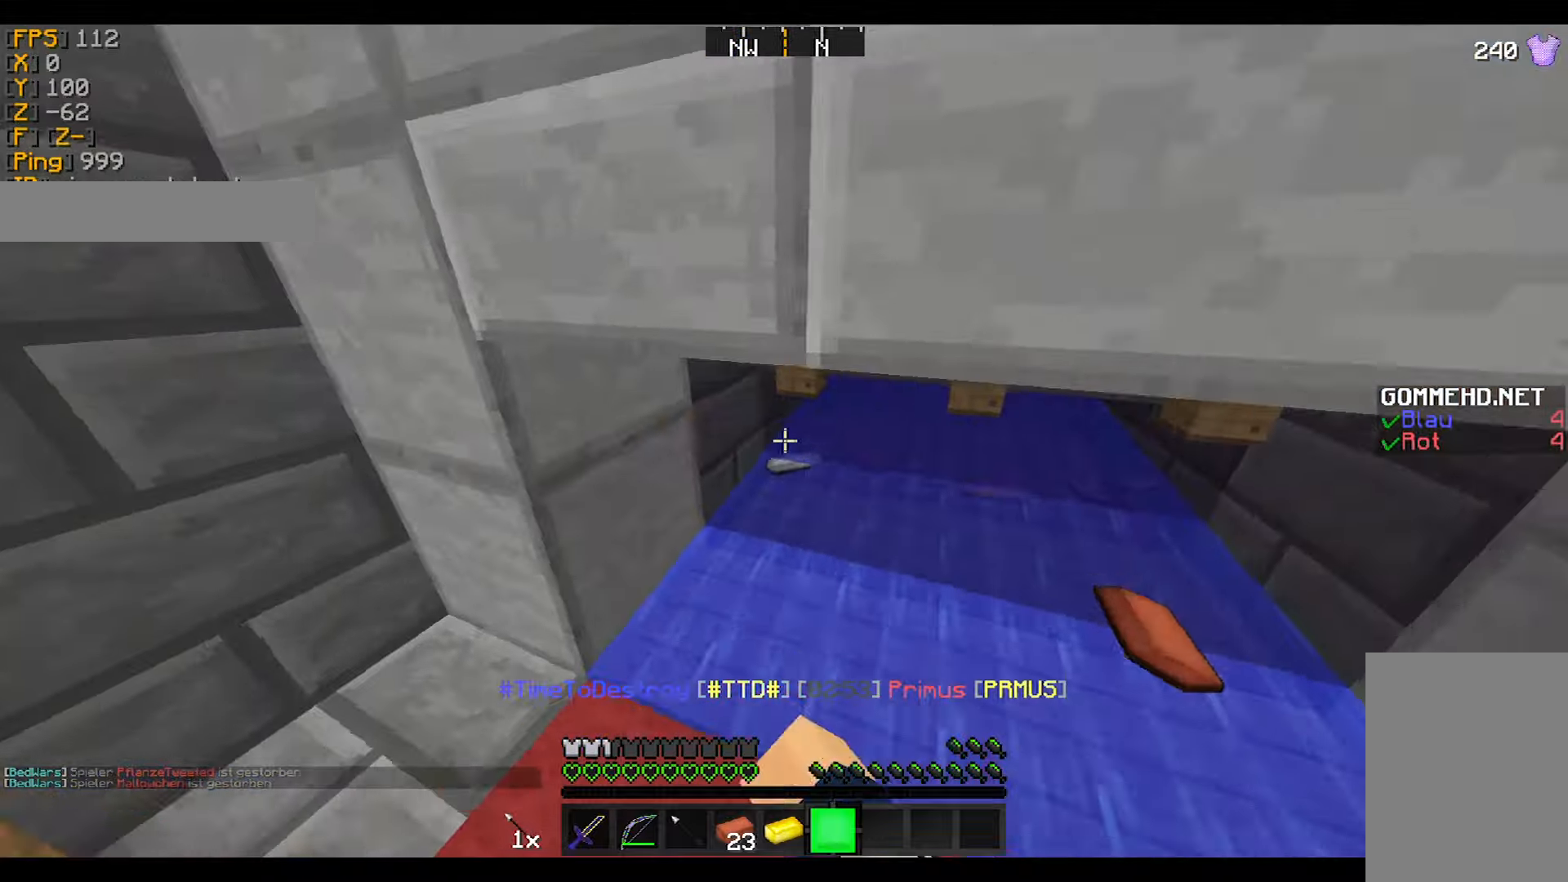
{"keys": ["w"], "mouse": ["left", "right"], "events": [[100, "d", "down"], [100, "mouse_left", "up"], [100, "mouse_right", "up"], [100, "w", "up"], [201, "d", "up"], [301, "mouse_left", "down"], [301, "w", "down"], [401, "mouse_left", "up"], [501, "mouse_left", "down"], [501, "mouse_right", "down"]]}
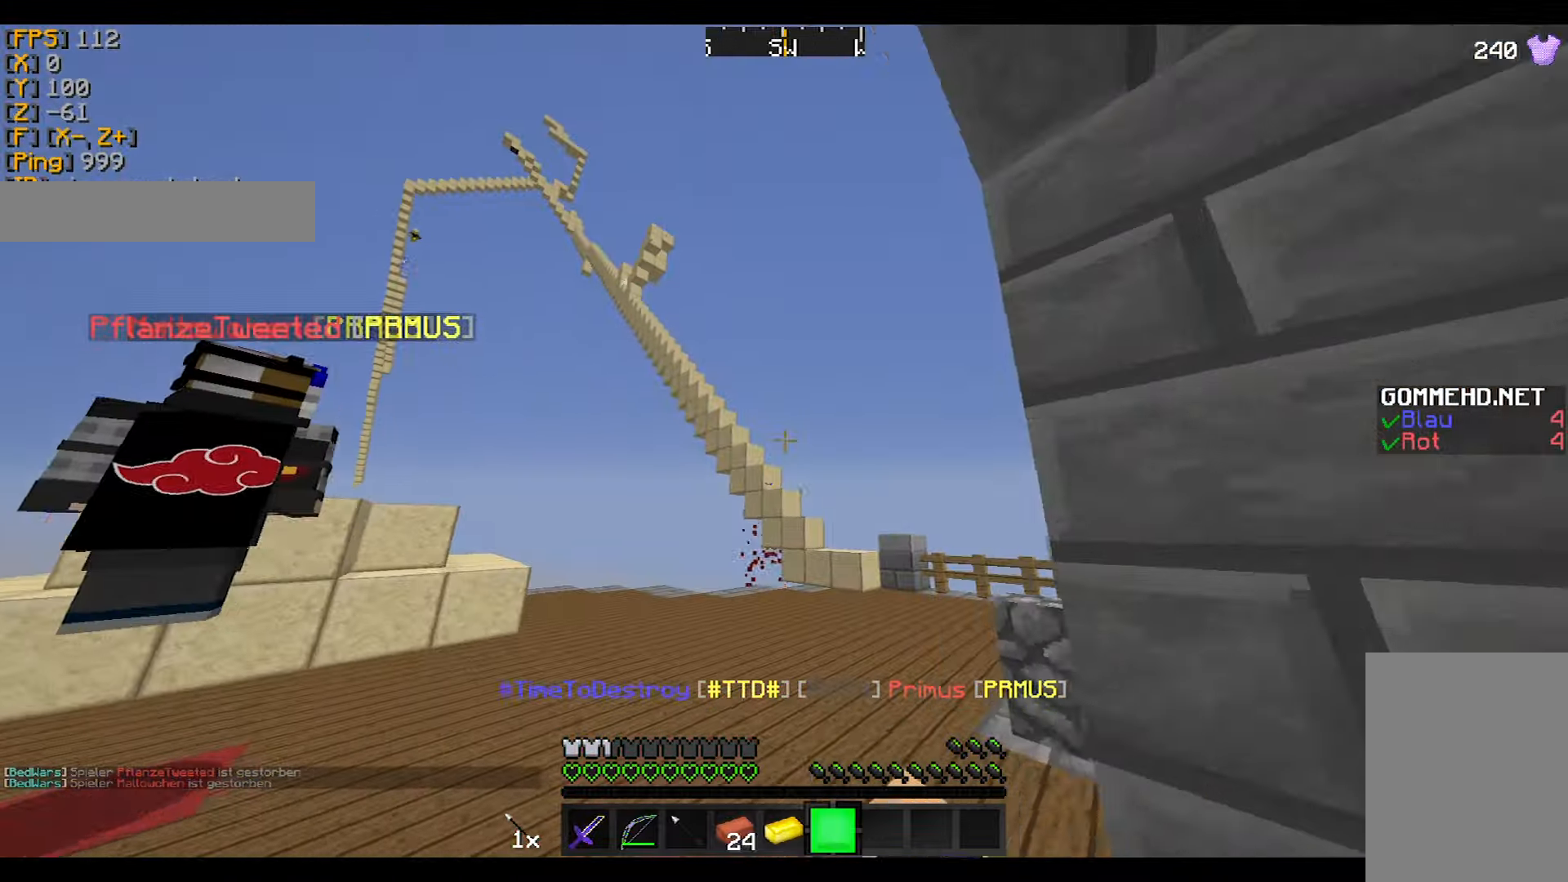
{"keys": [], "mouse": [], "events": [[100, "mouse_left", "up"], [100, "mouse_right", "up"], [400, "mouse_right", "down"], [434, "w", "up"], [500, "mouse_right", "up"]]}